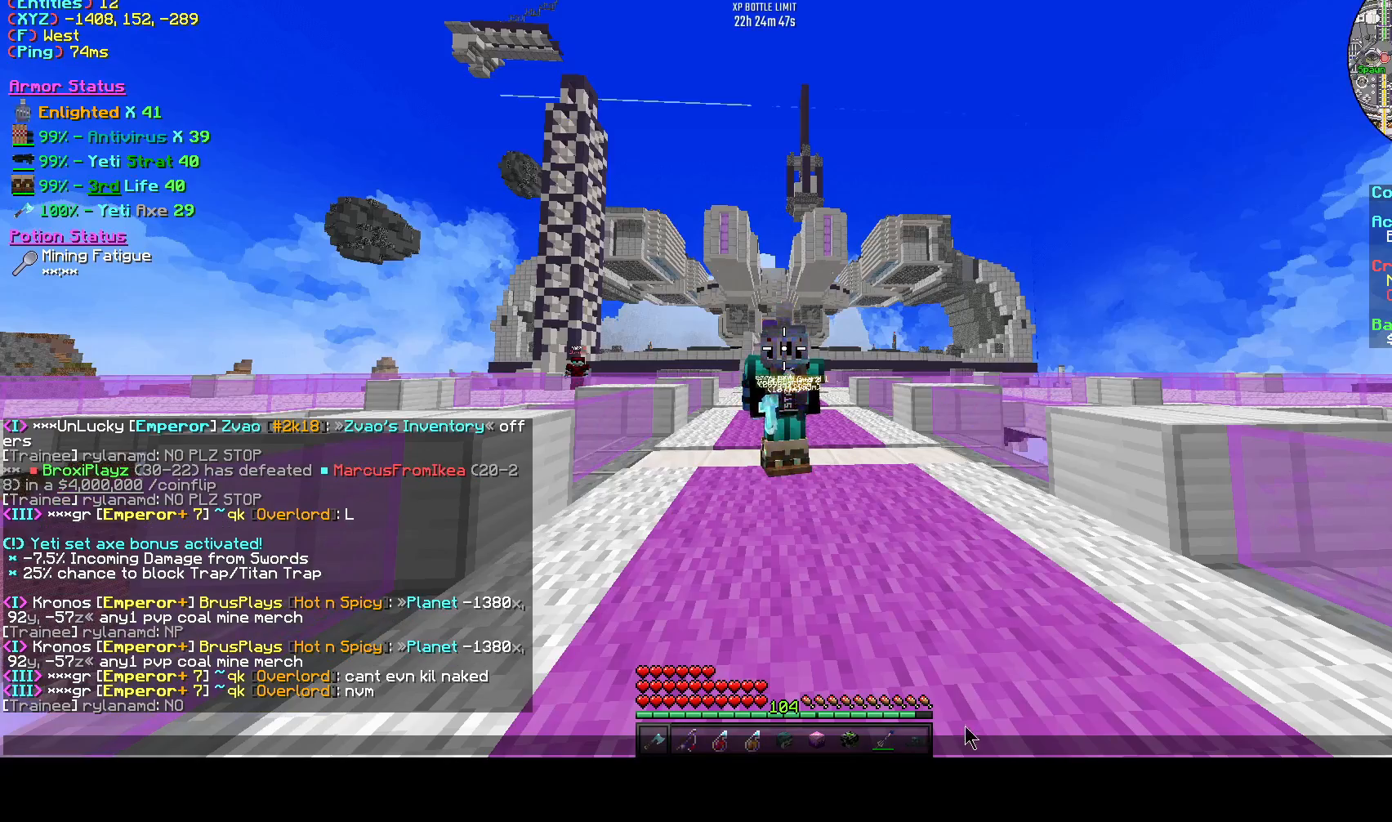
Gameplay with keyboard; each line is a JSON object with the keys held at the frame after it. "events" lists presses ("down") and releases ("up") of "a", "d", "s", "space" and "w" between this image and that frame as [ms after this image, input, new state], when the widget could be followed in between. No other keys are recorded. Mouse input is not recorded.
{"keys": ["w"], "events": [[500, "w", "down"]]}
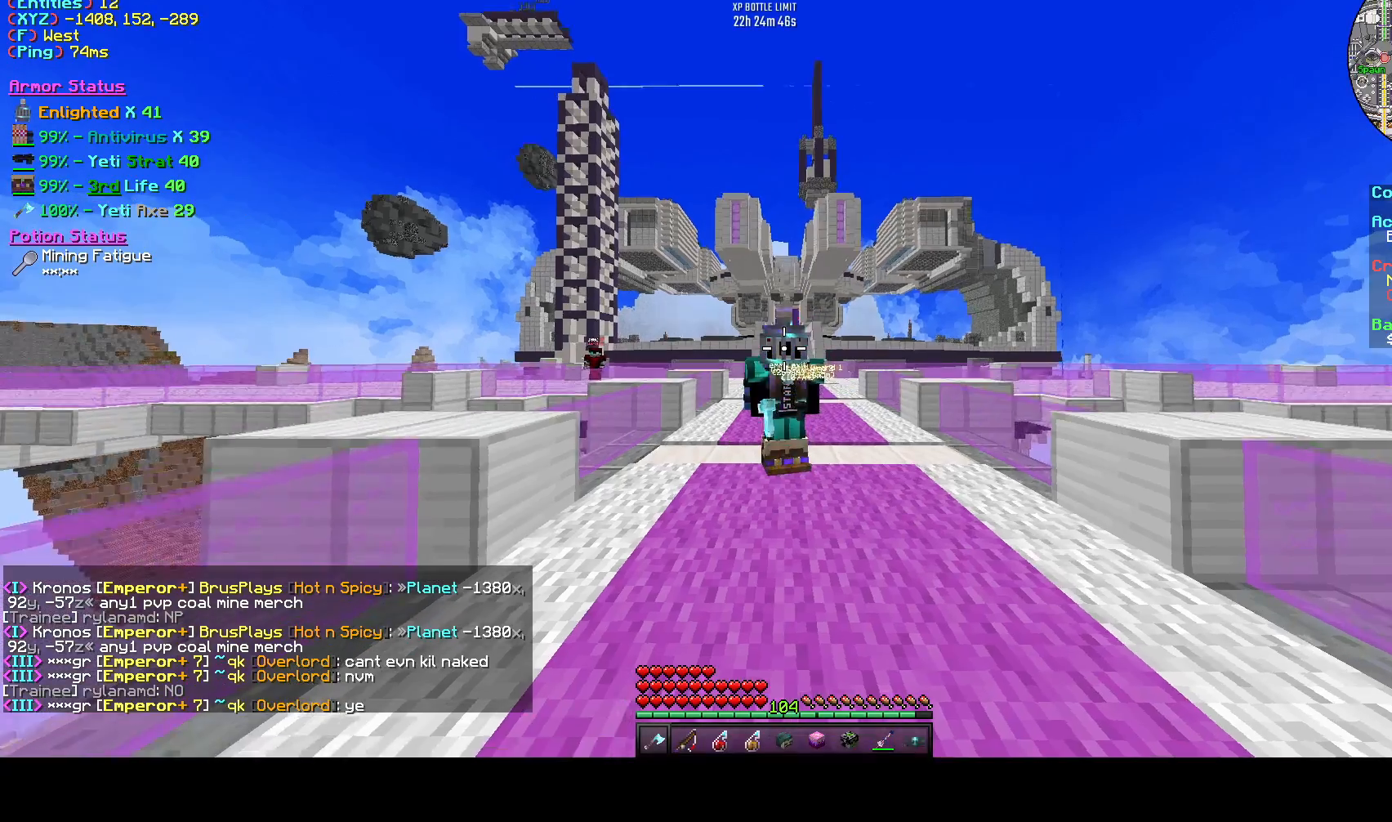
{"keys": ["space", "w"], "events": [[167, "space", "down"]]}
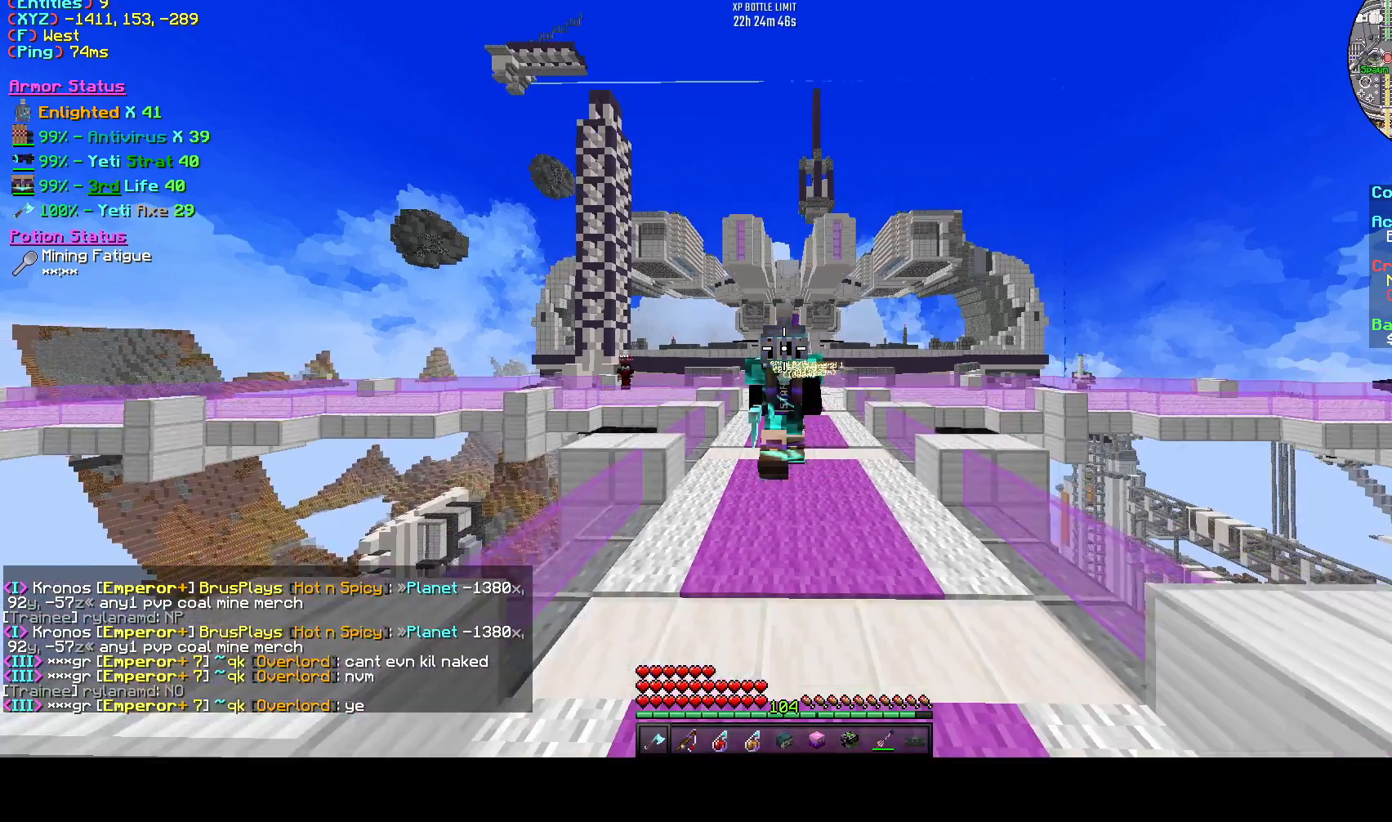
{"keys": ["space", "w"], "events": []}
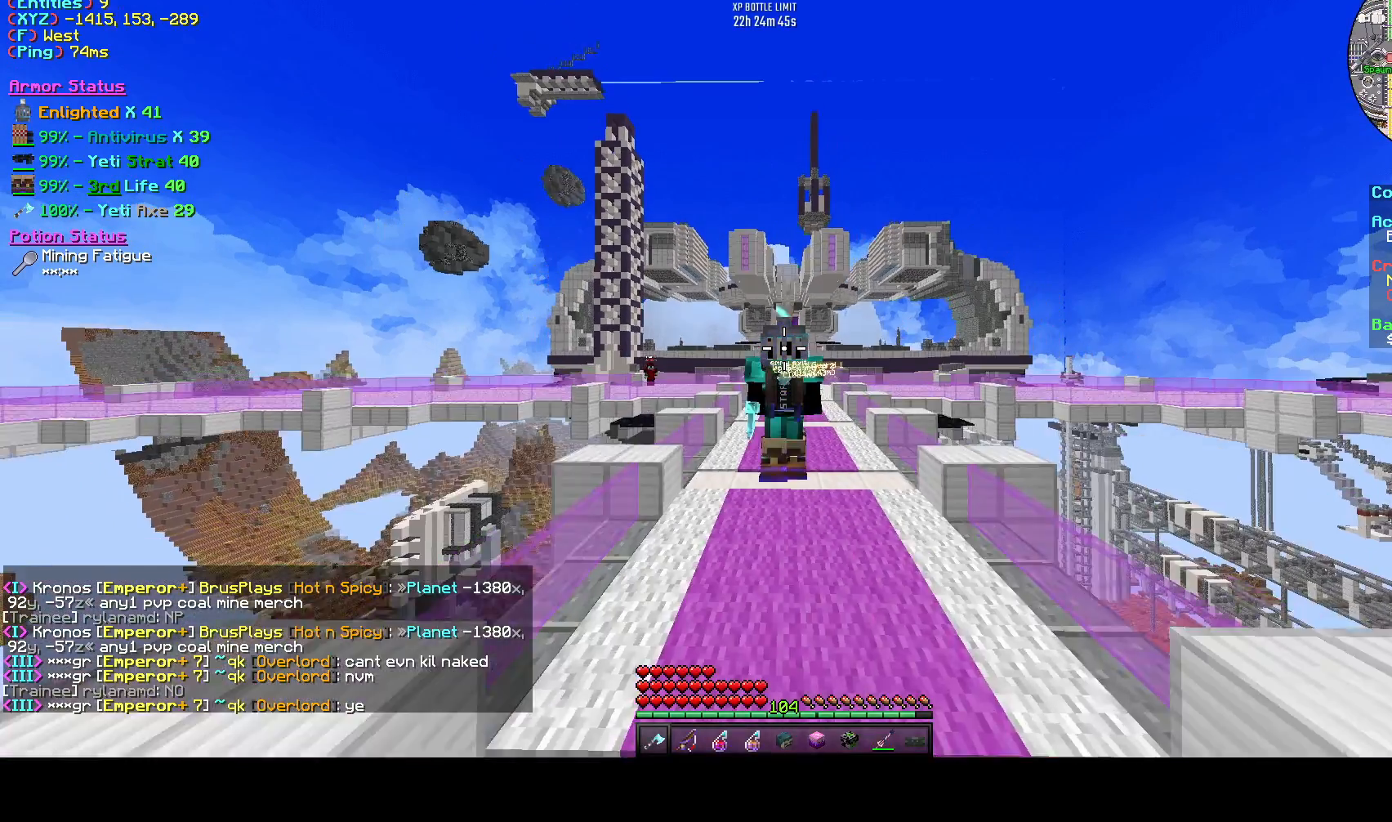
{"keys": ["space", "w"], "events": []}
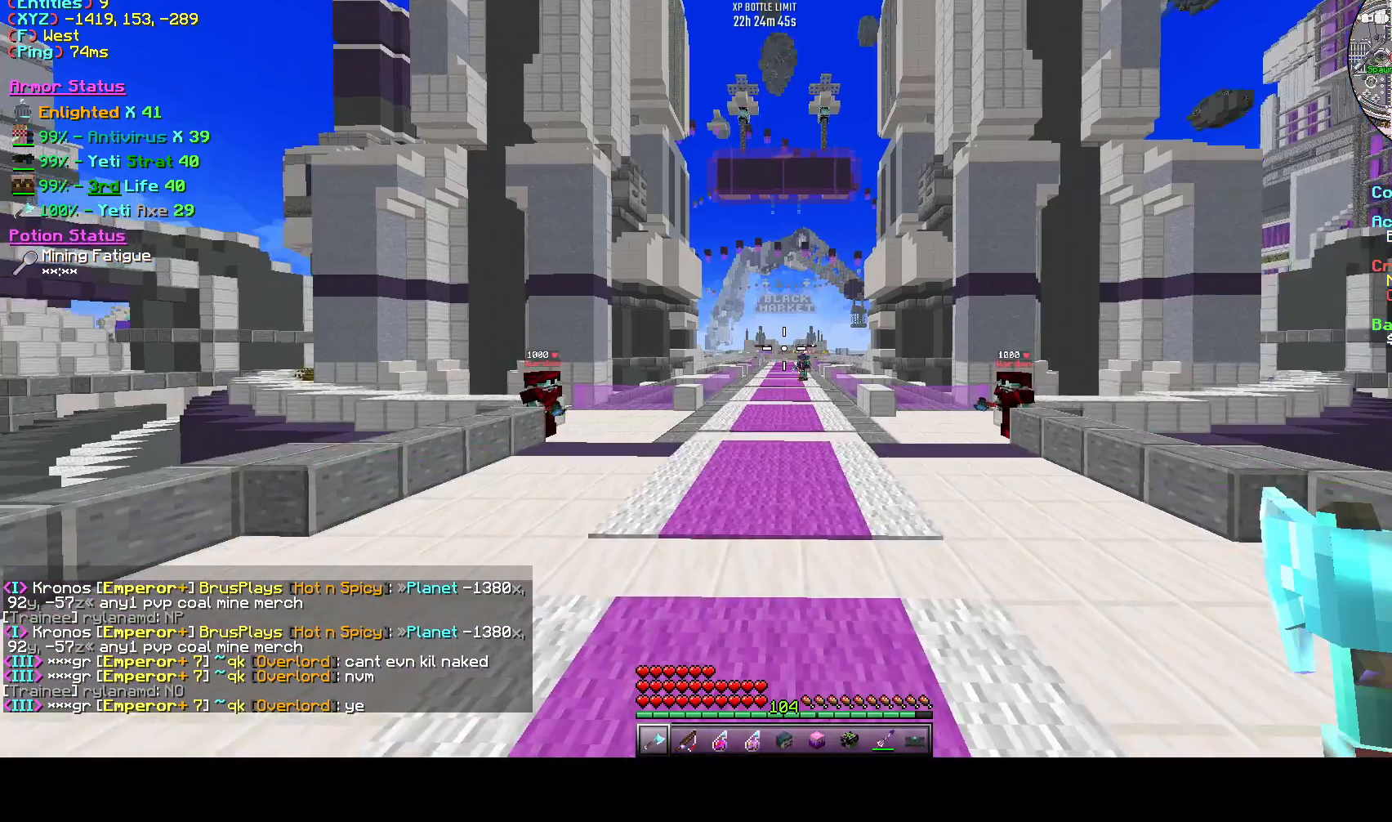
{"keys": ["space", "w"], "events": []}
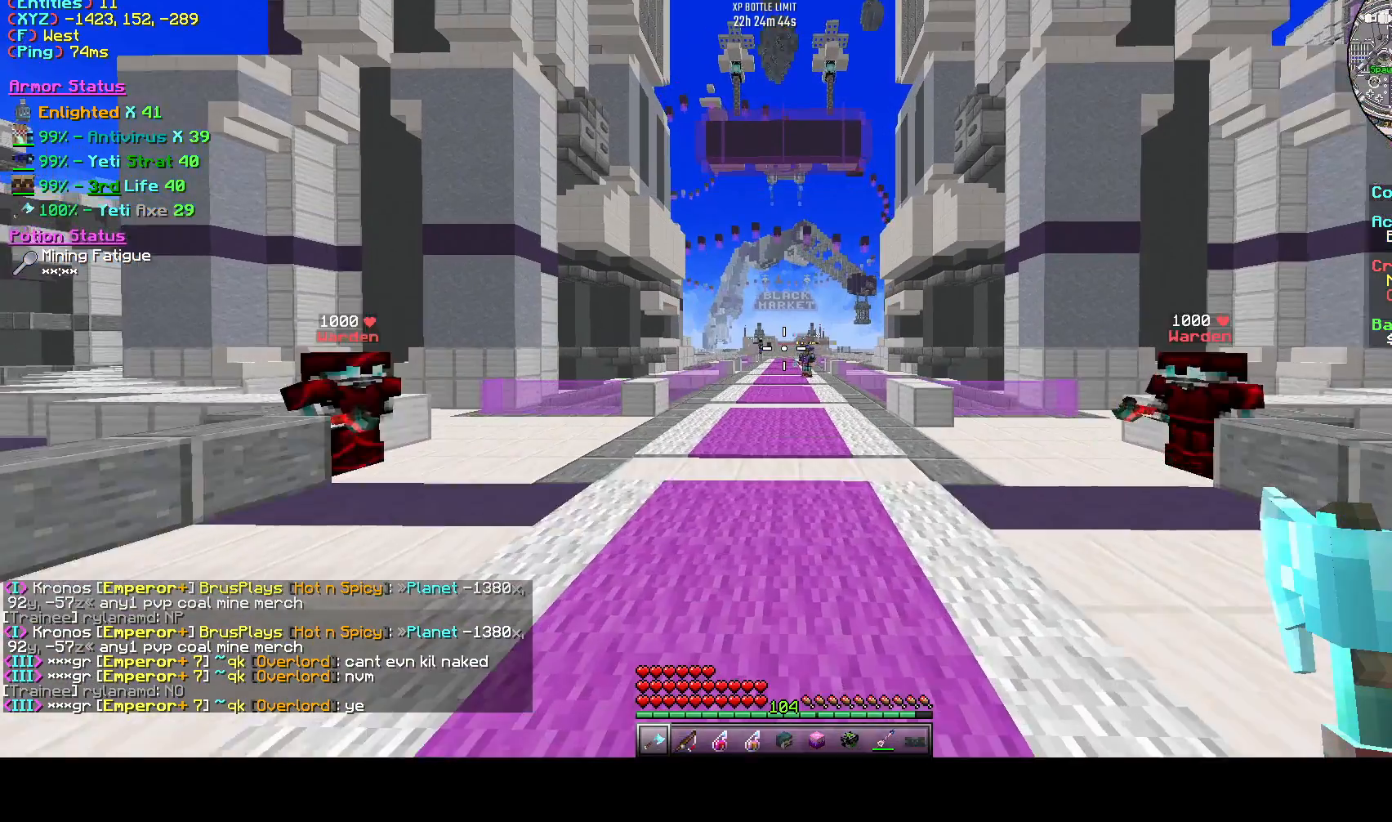
{"keys": ["space", "w"], "events": []}
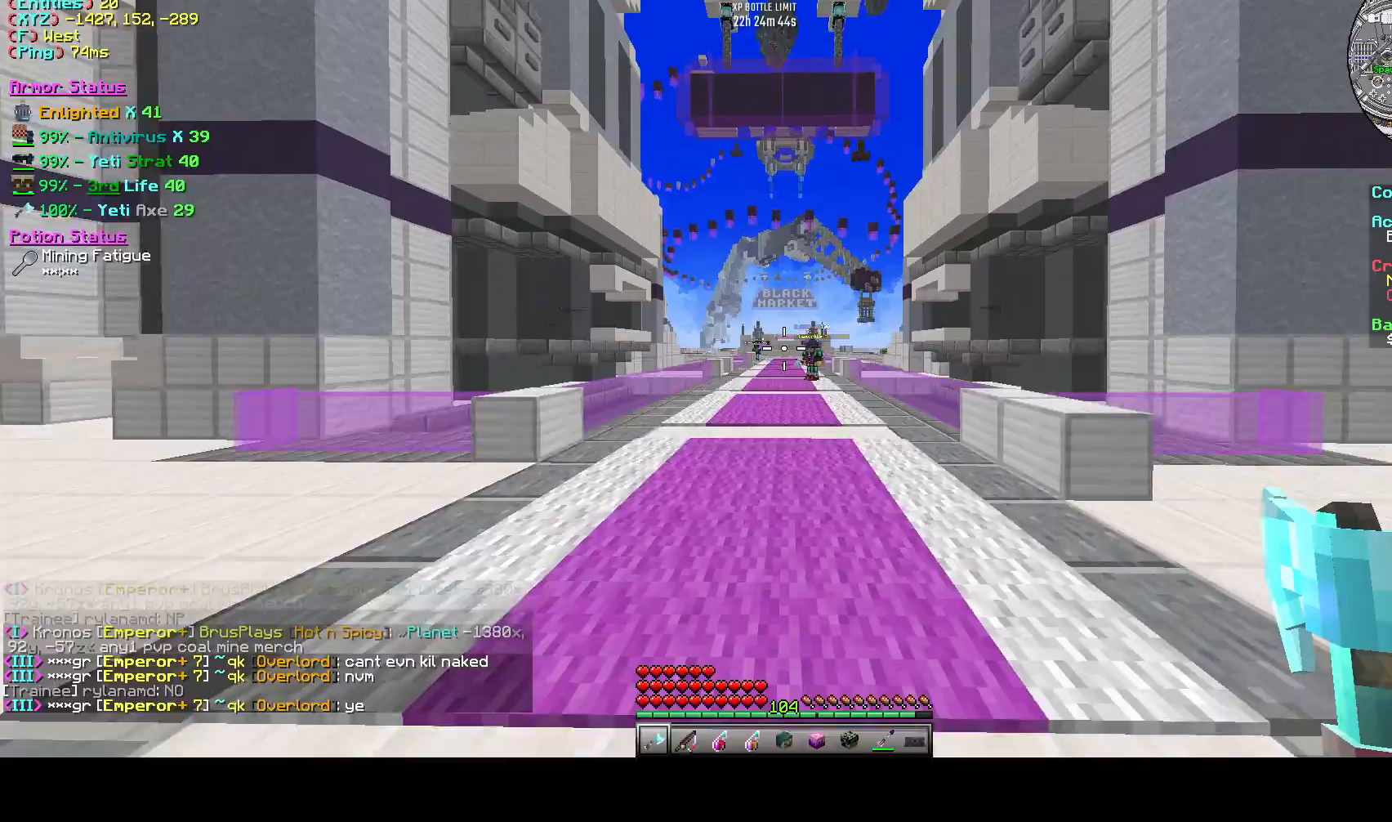
{"keys": ["w"], "events": [[292, "space", "up"]]}
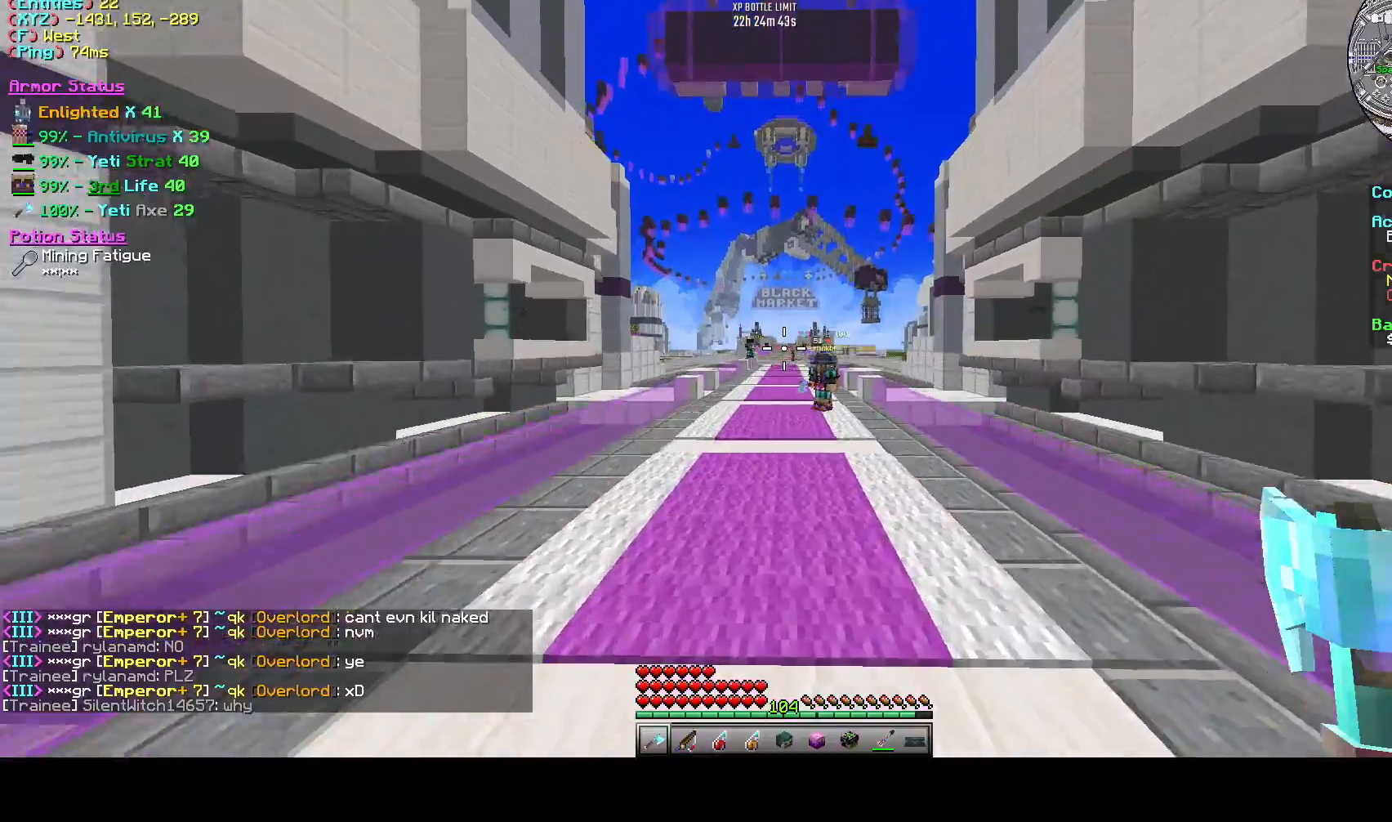
{"keys": ["a", "w"], "events": [[250, "a", "down"]]}
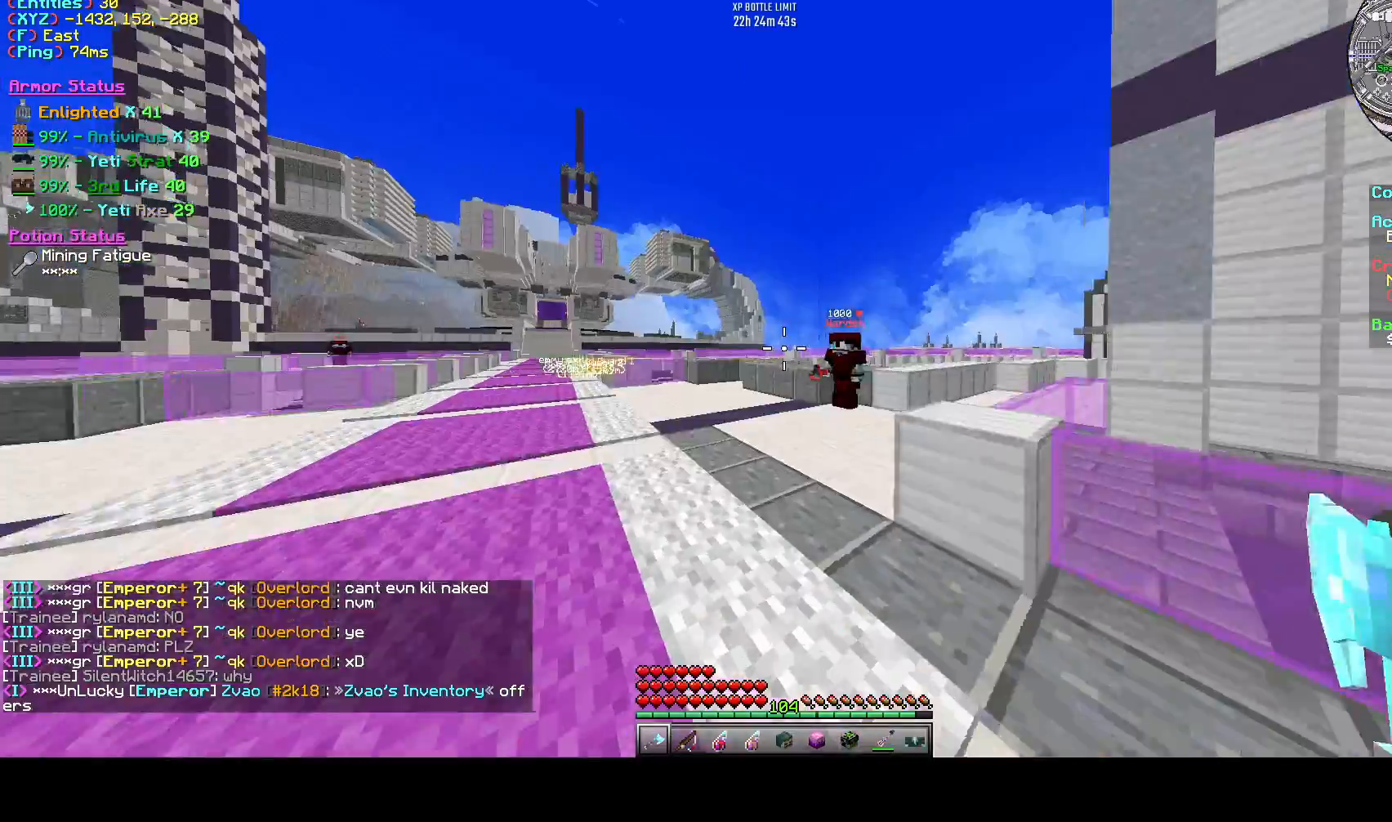
{"keys": ["w"], "events": [[458, "a", "up"]]}
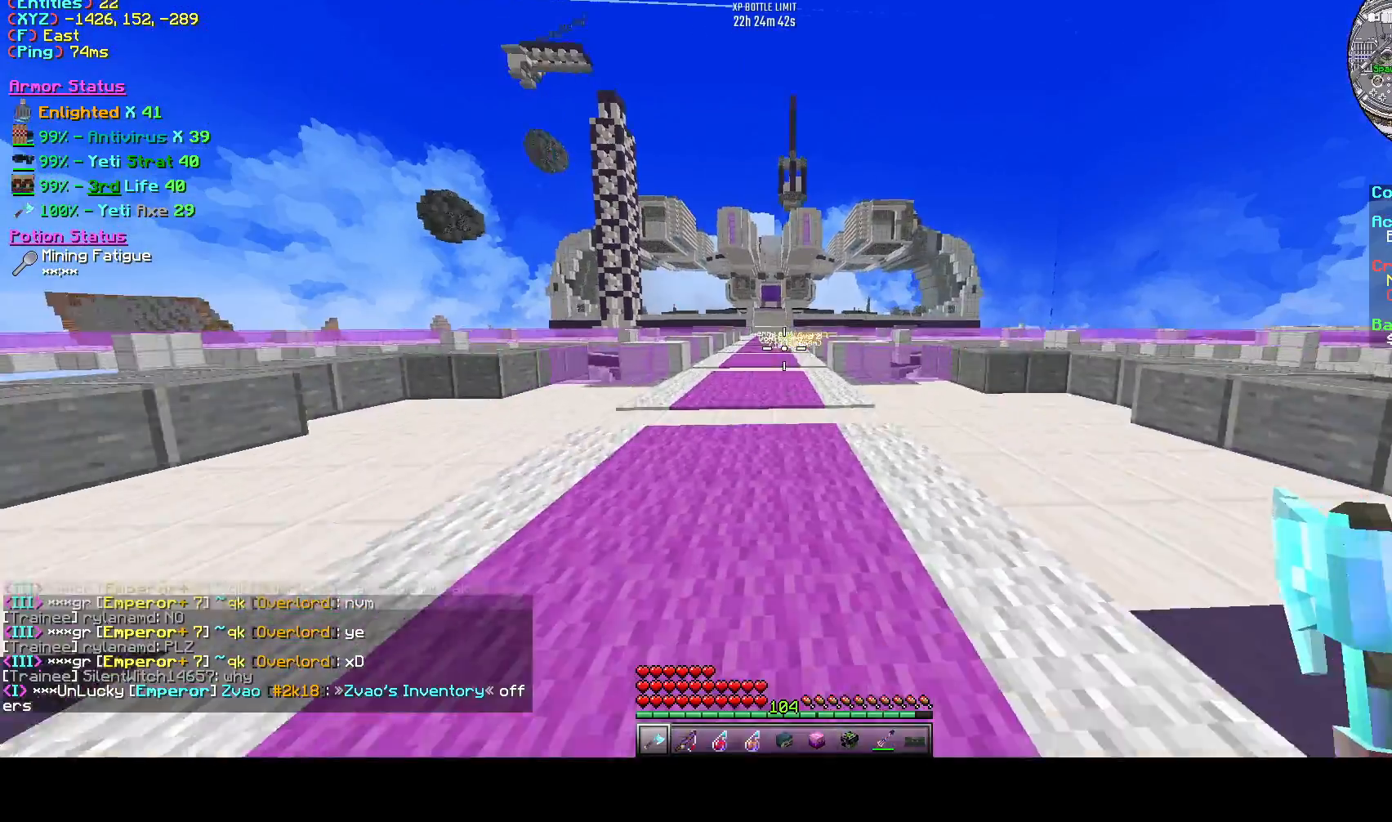
{"keys": ["space", "w"], "events": [[83, "space", "down"]]}
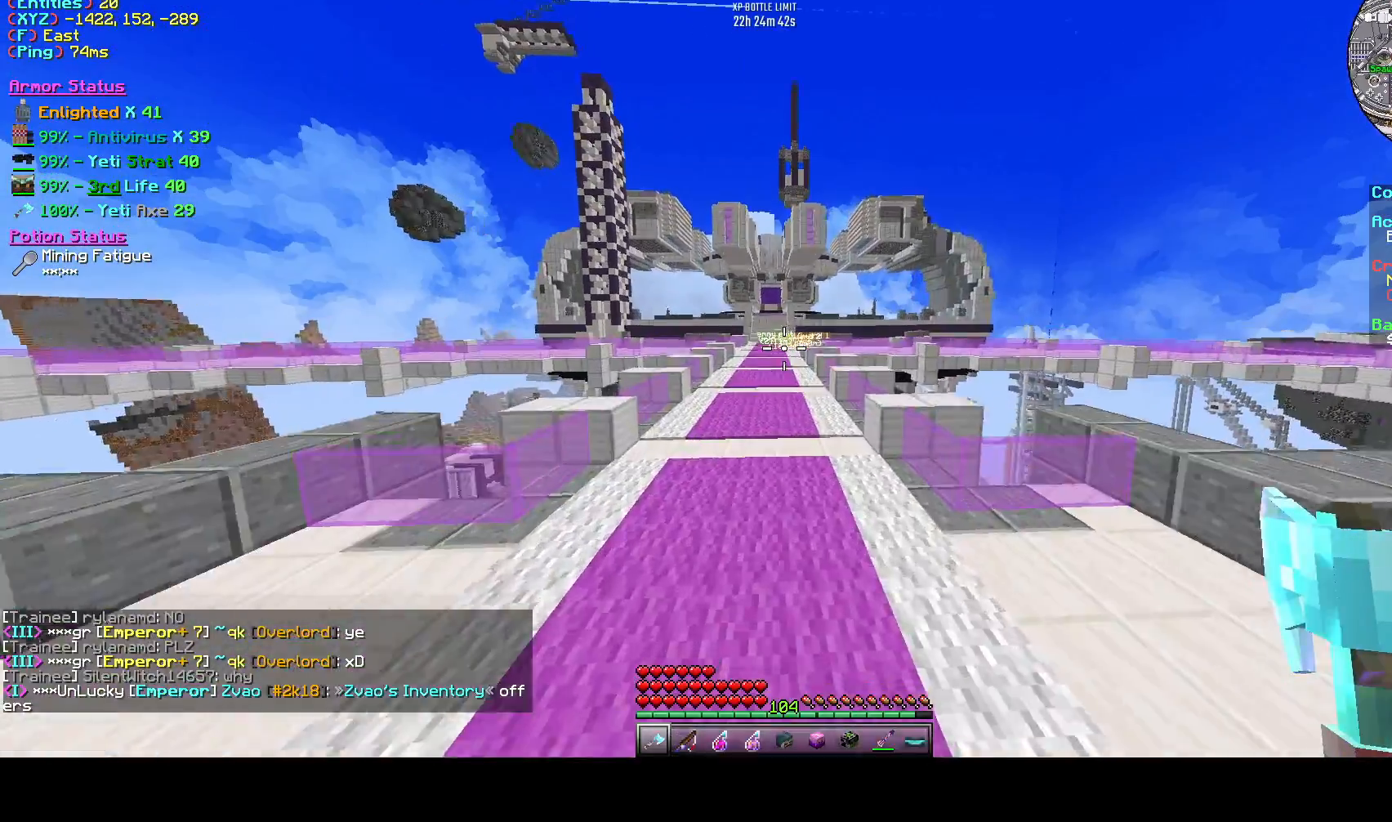
{"keys": ["space", "w"], "events": []}
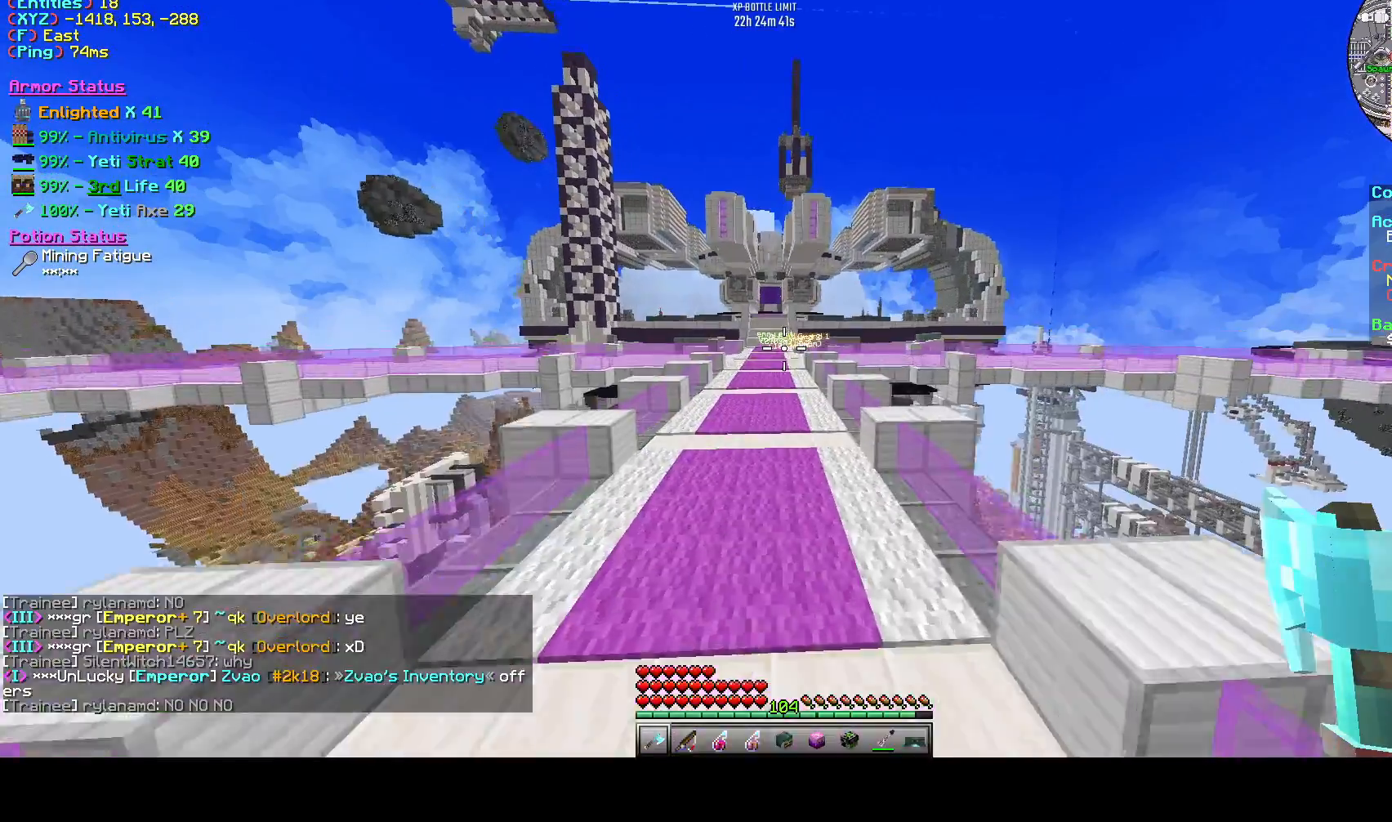
{"keys": ["space", "w"], "events": []}
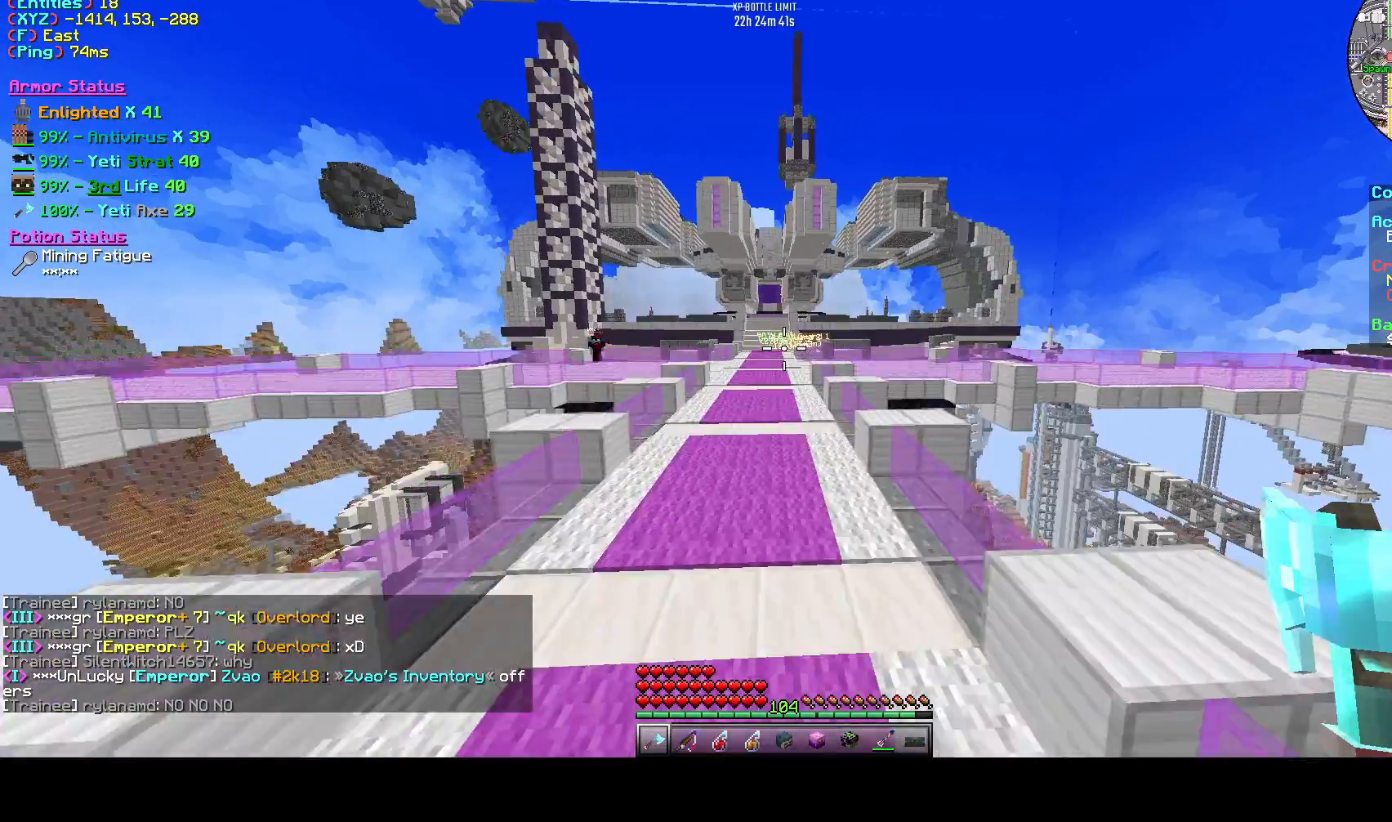
{"keys": ["a", "space", "w"], "events": [[333, "a", "down"]]}
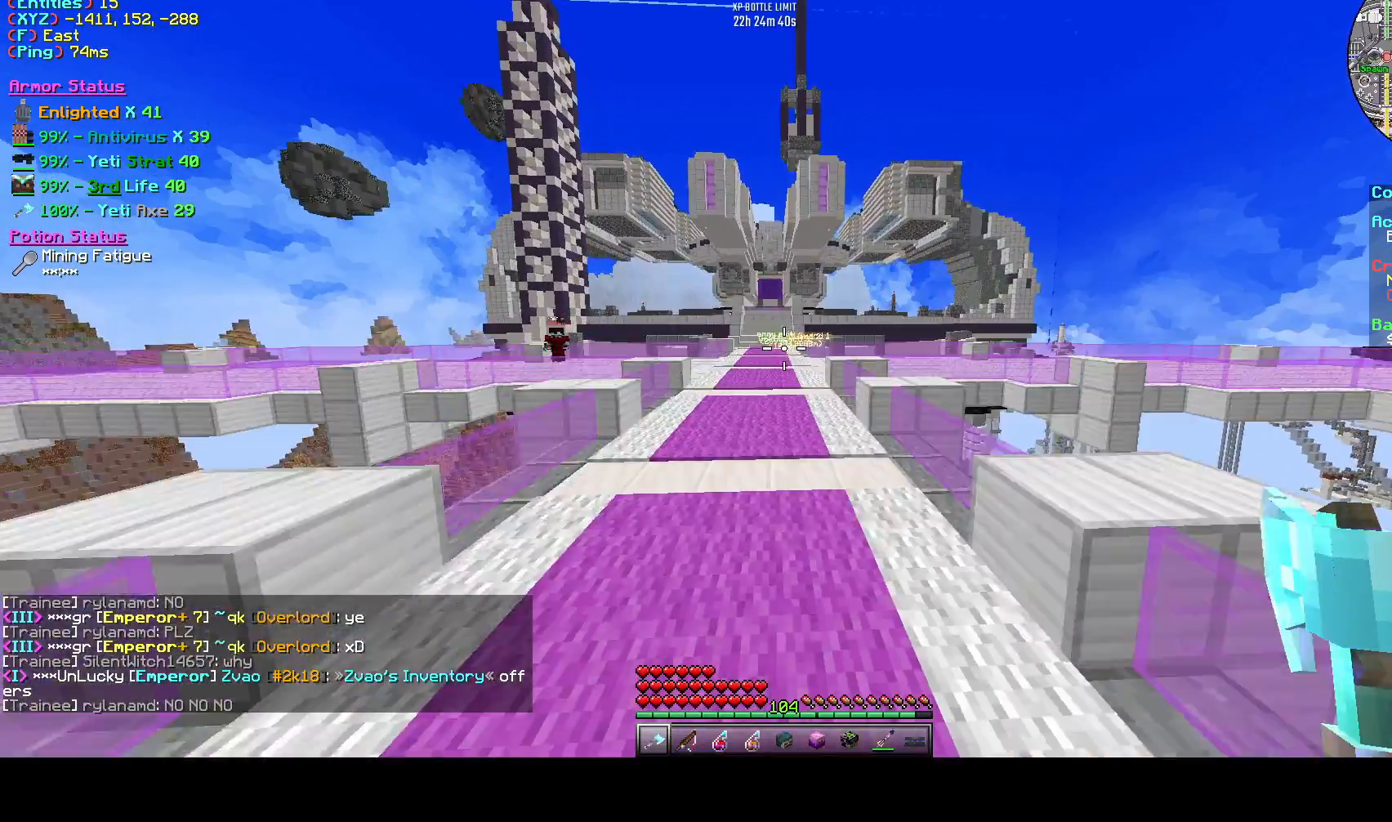
{"keys": ["space", "w"], "events": [[208, "a", "up"]]}
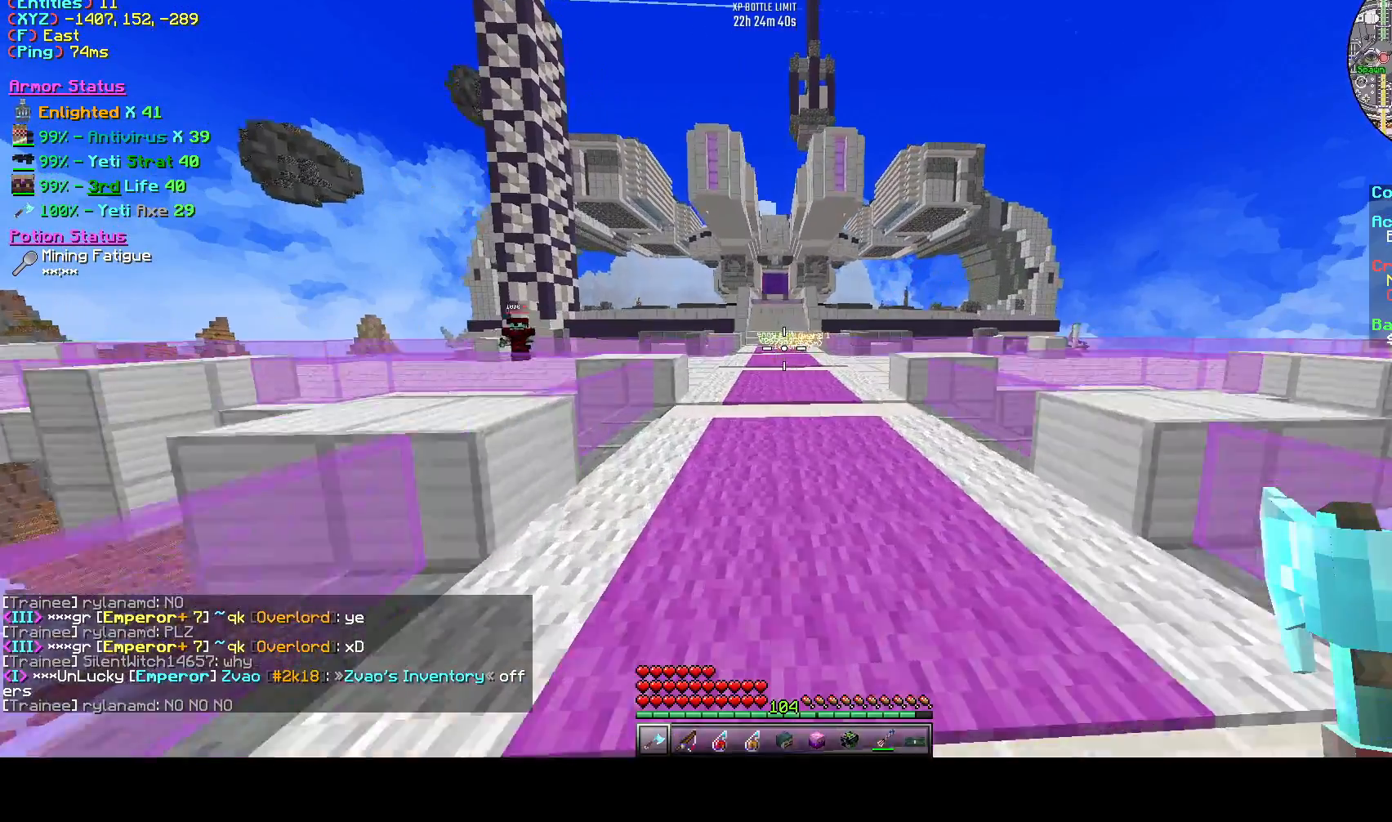
{"keys": ["space", "w"], "events": []}
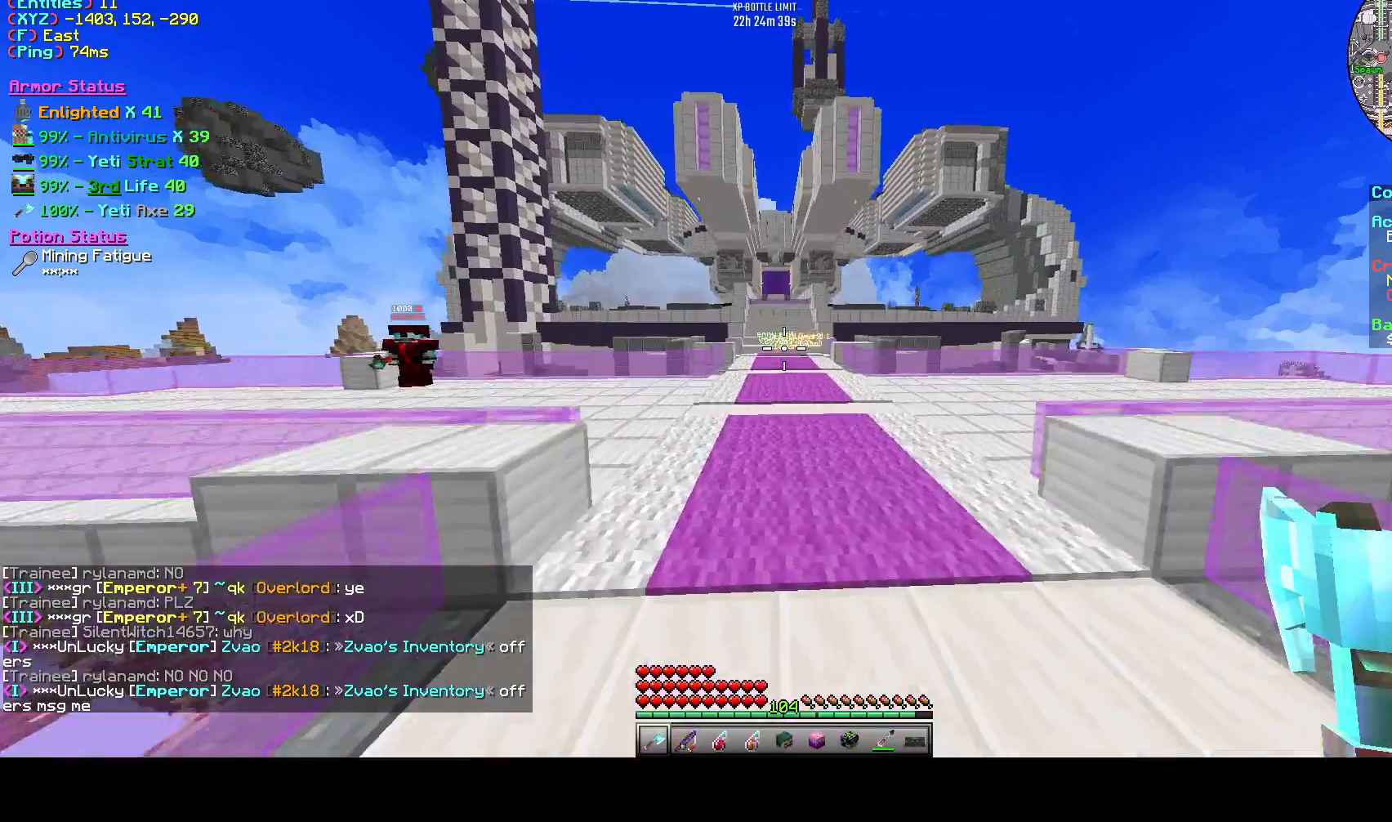
{"keys": []}
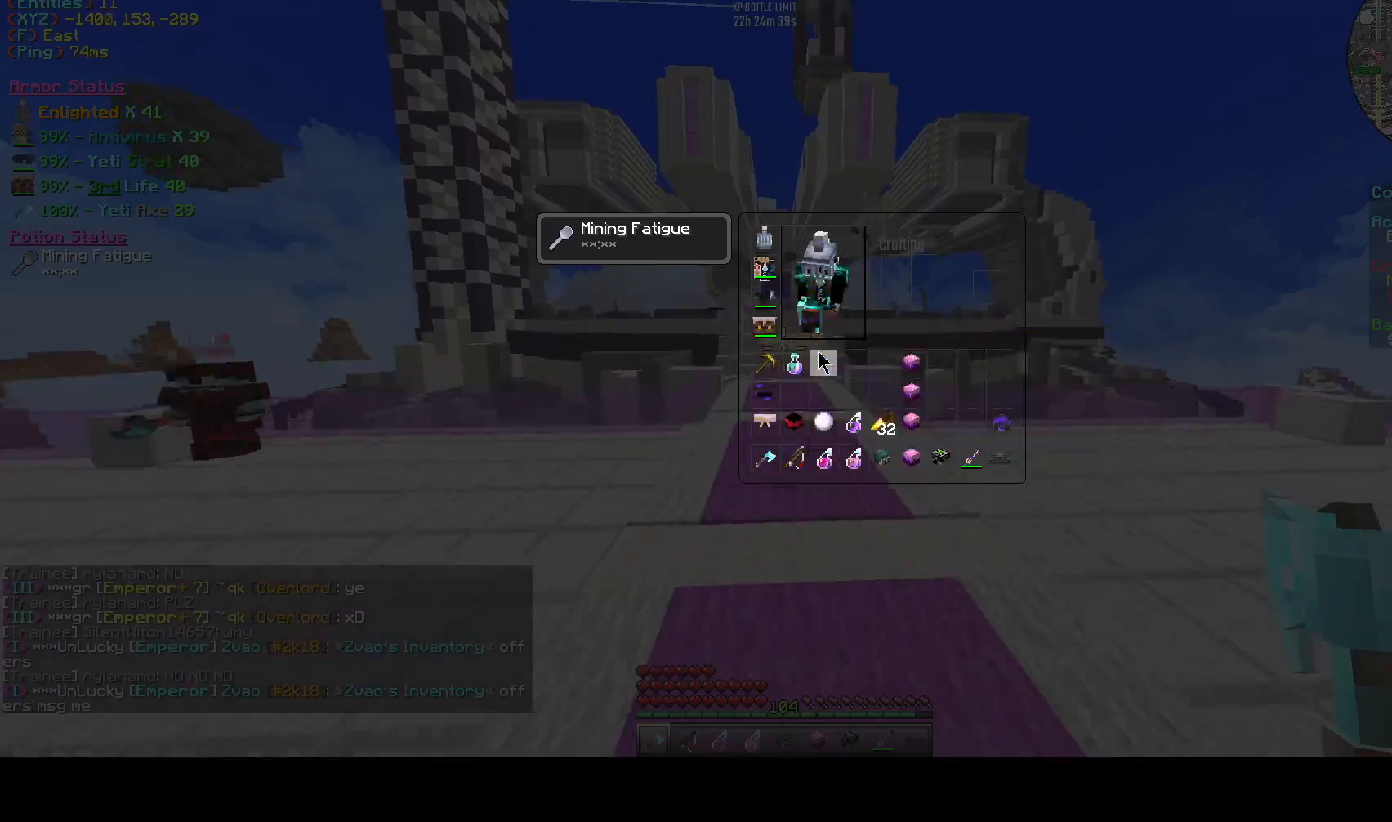
{"keys": [], "events": []}
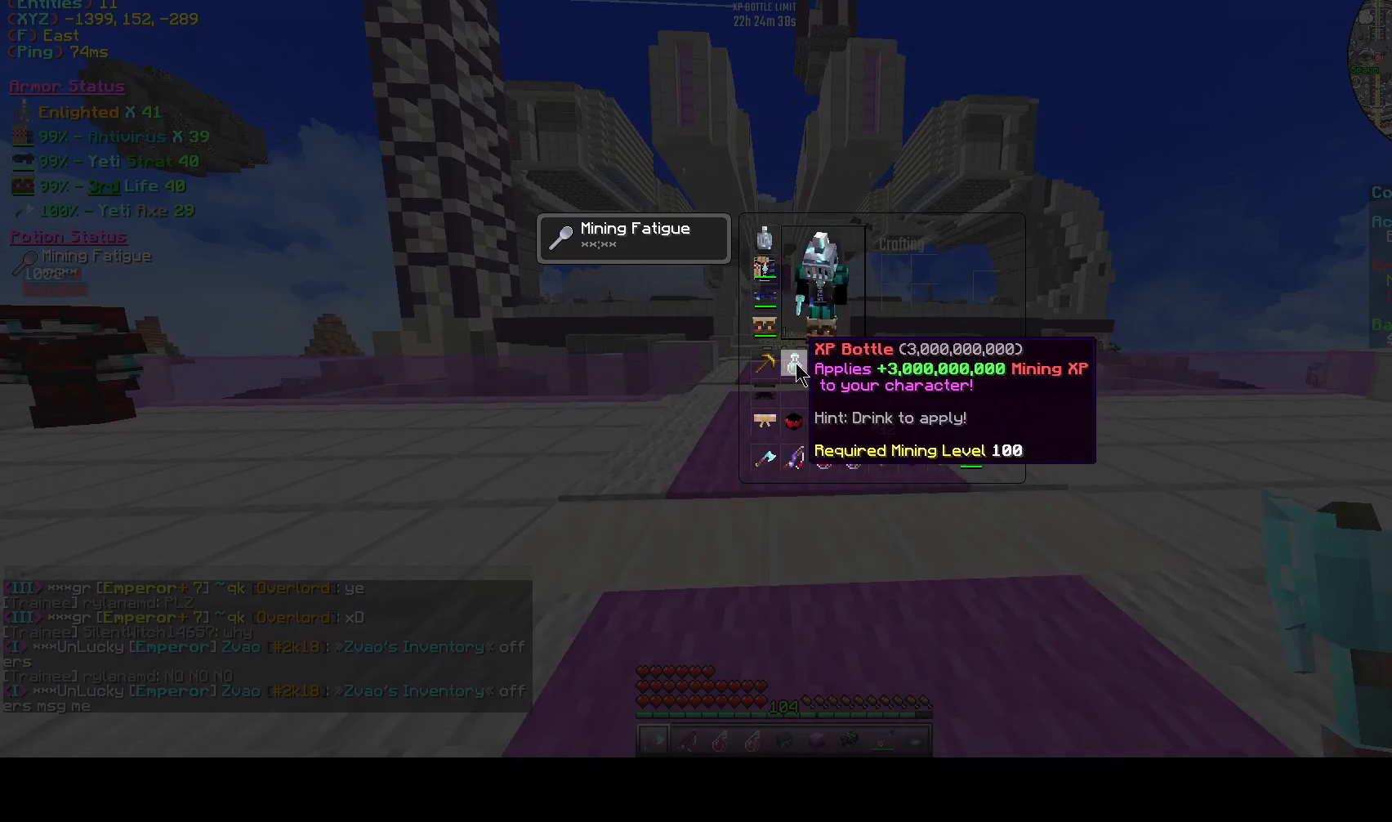
{"keys": [], "events": []}
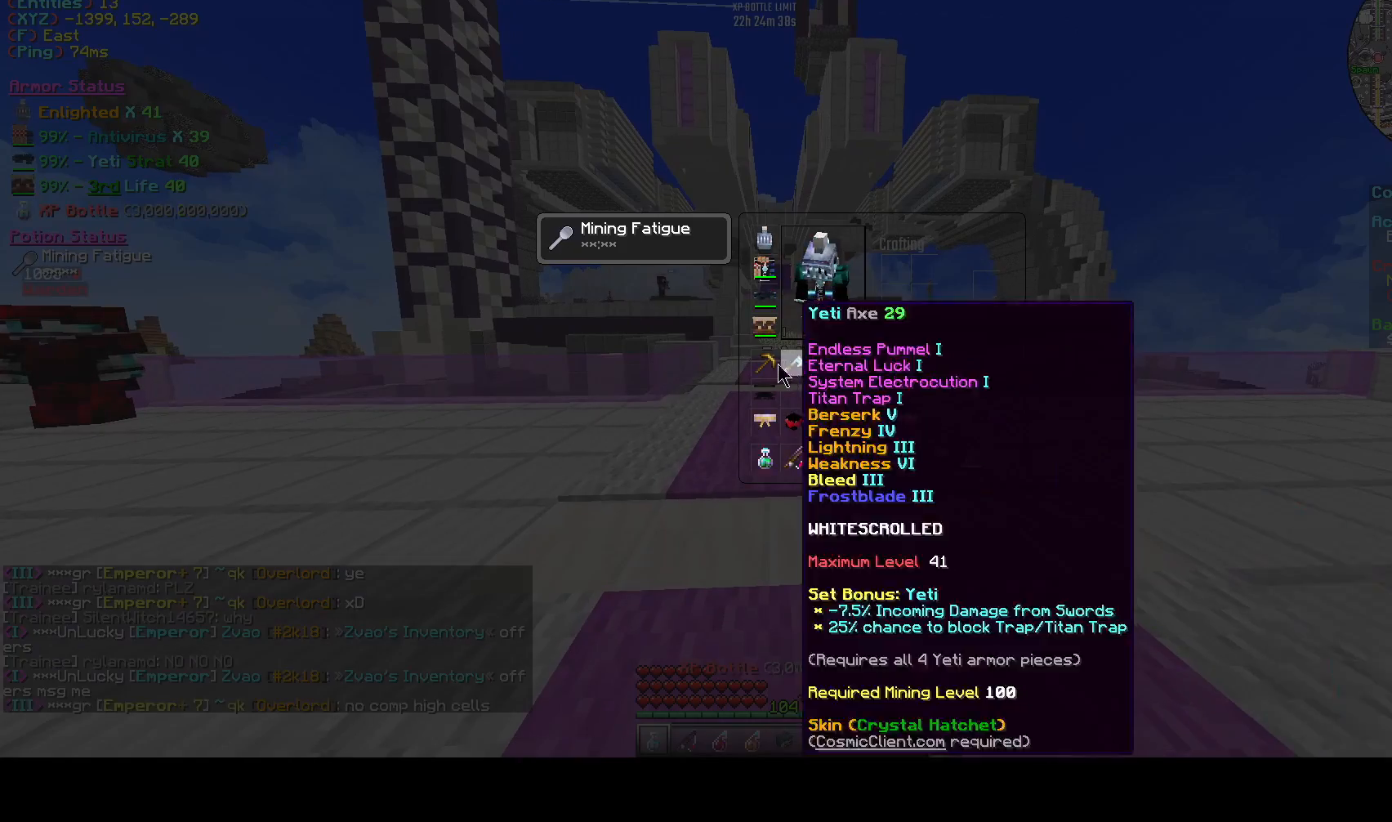
{"keys": [], "events": []}
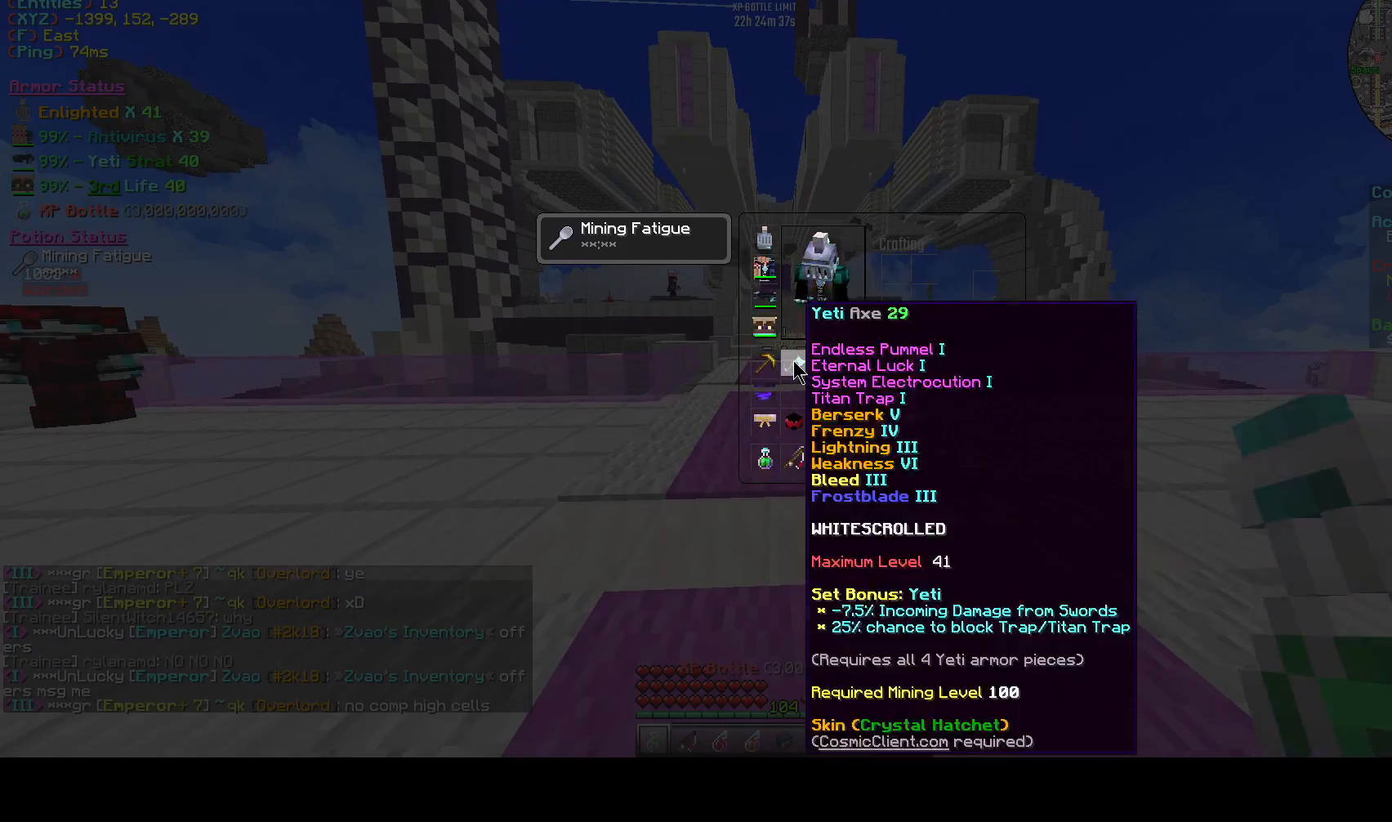
{"keys": [], "events": []}
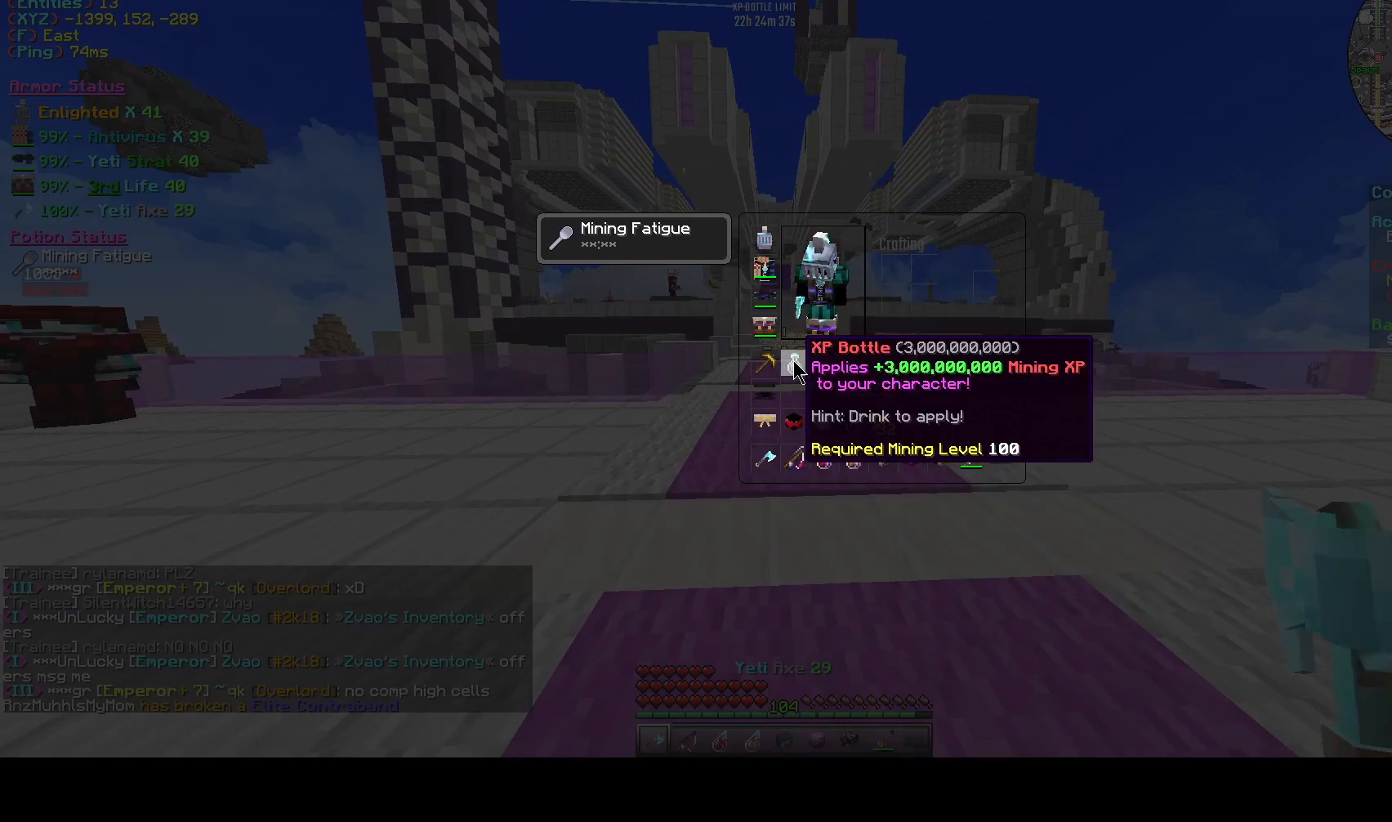
{"keys": [], "events": []}
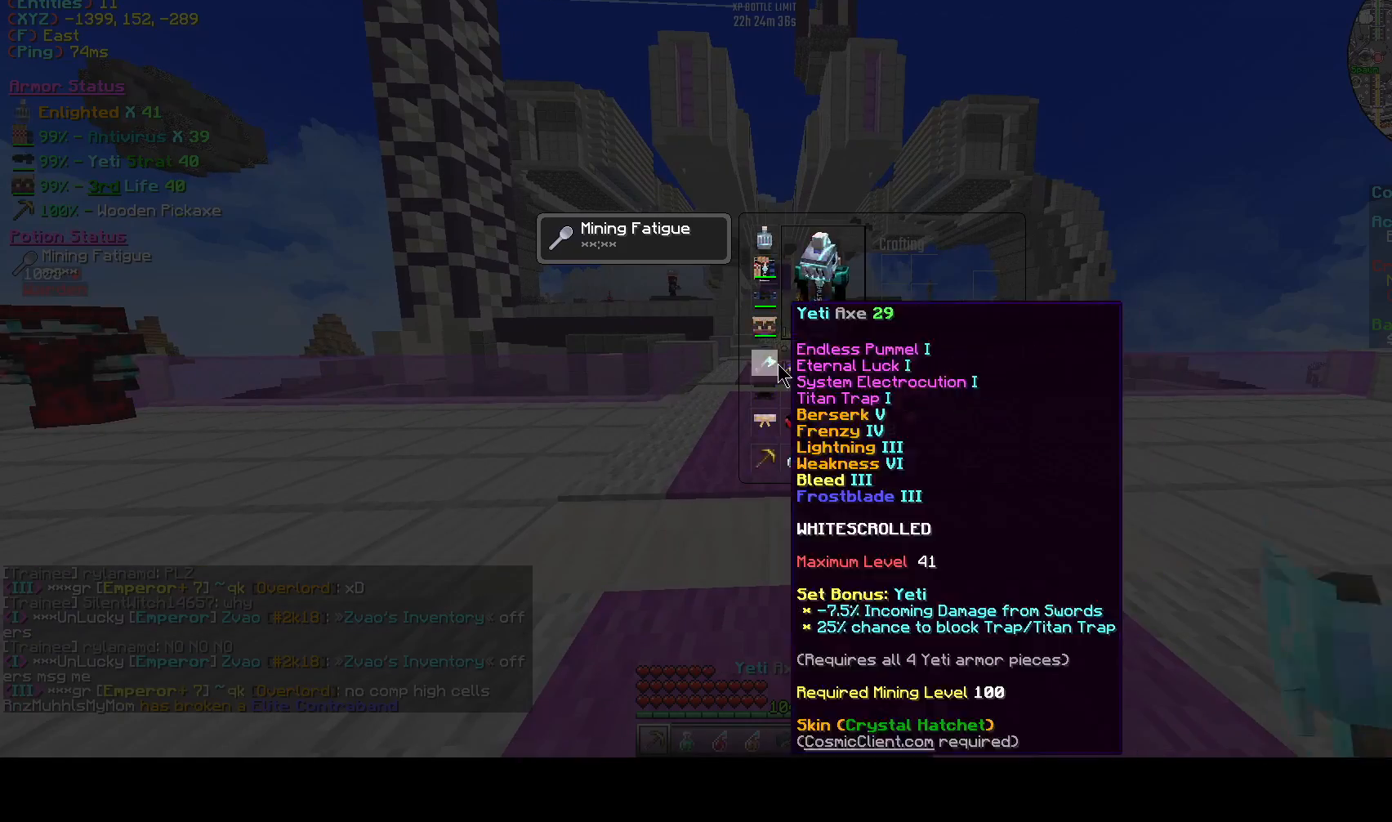
{"keys": ["w"], "events": [[333, "w", "down"]]}
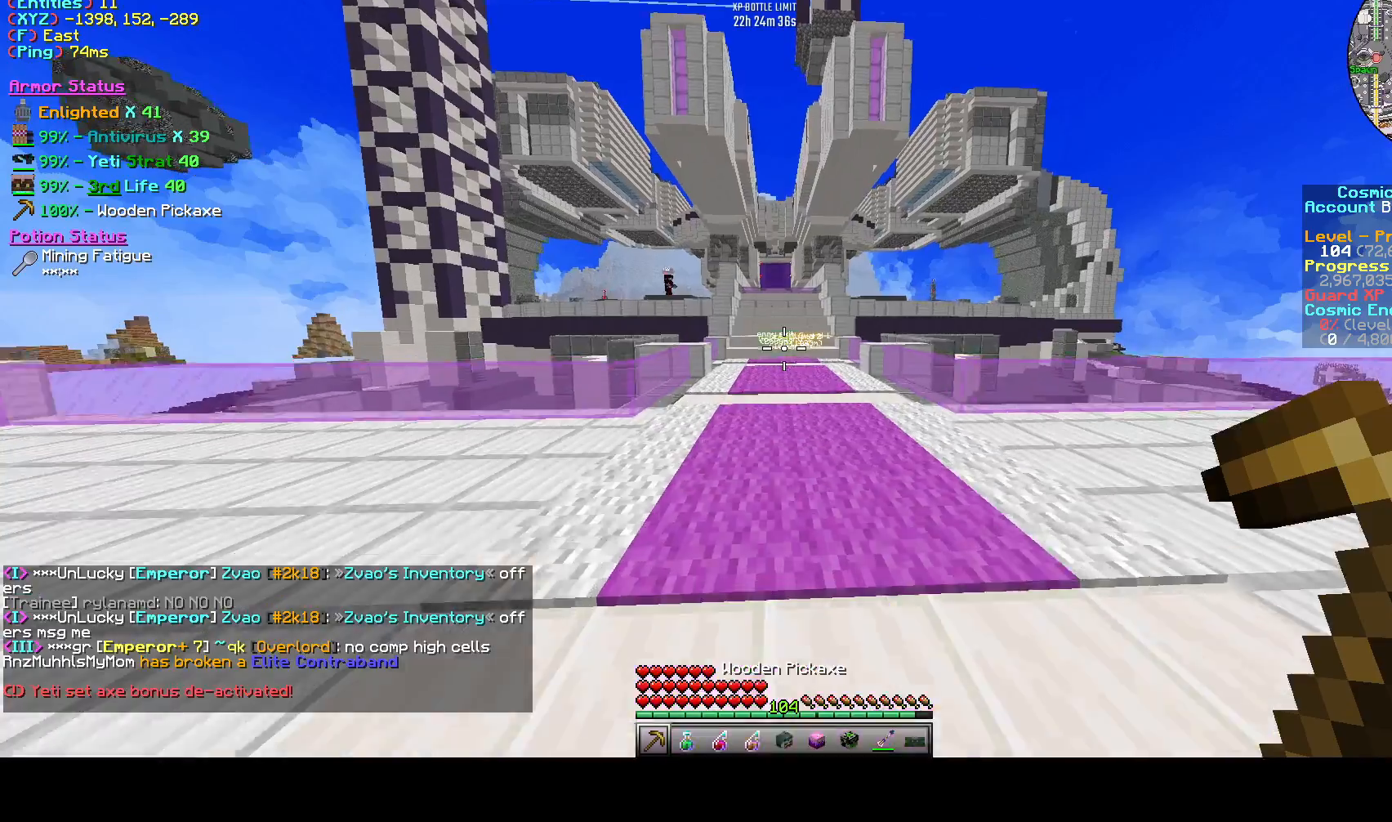
{"keys": ["w"], "events": []}
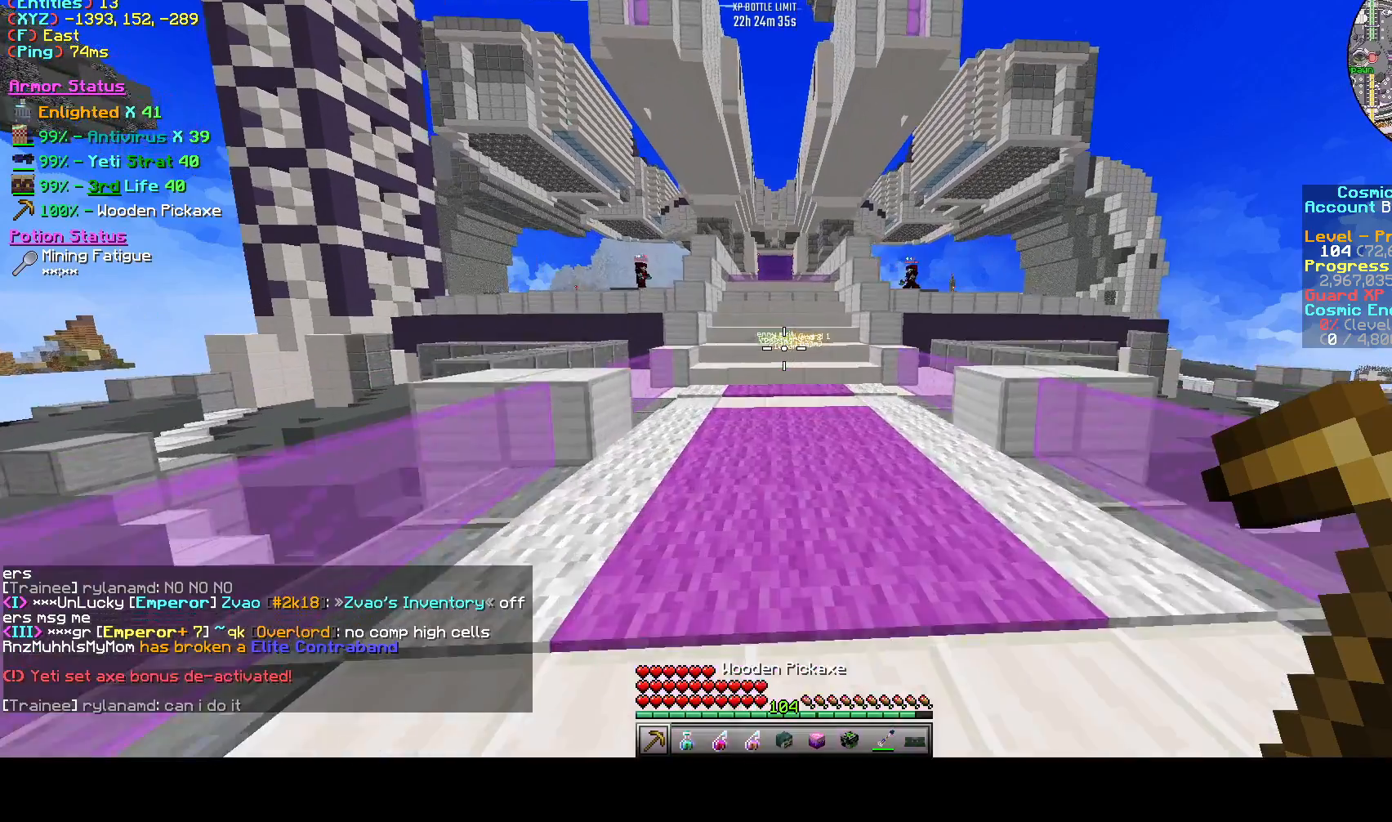
{"keys": ["space", "w"], "events": [[83, "space", "down"]]}
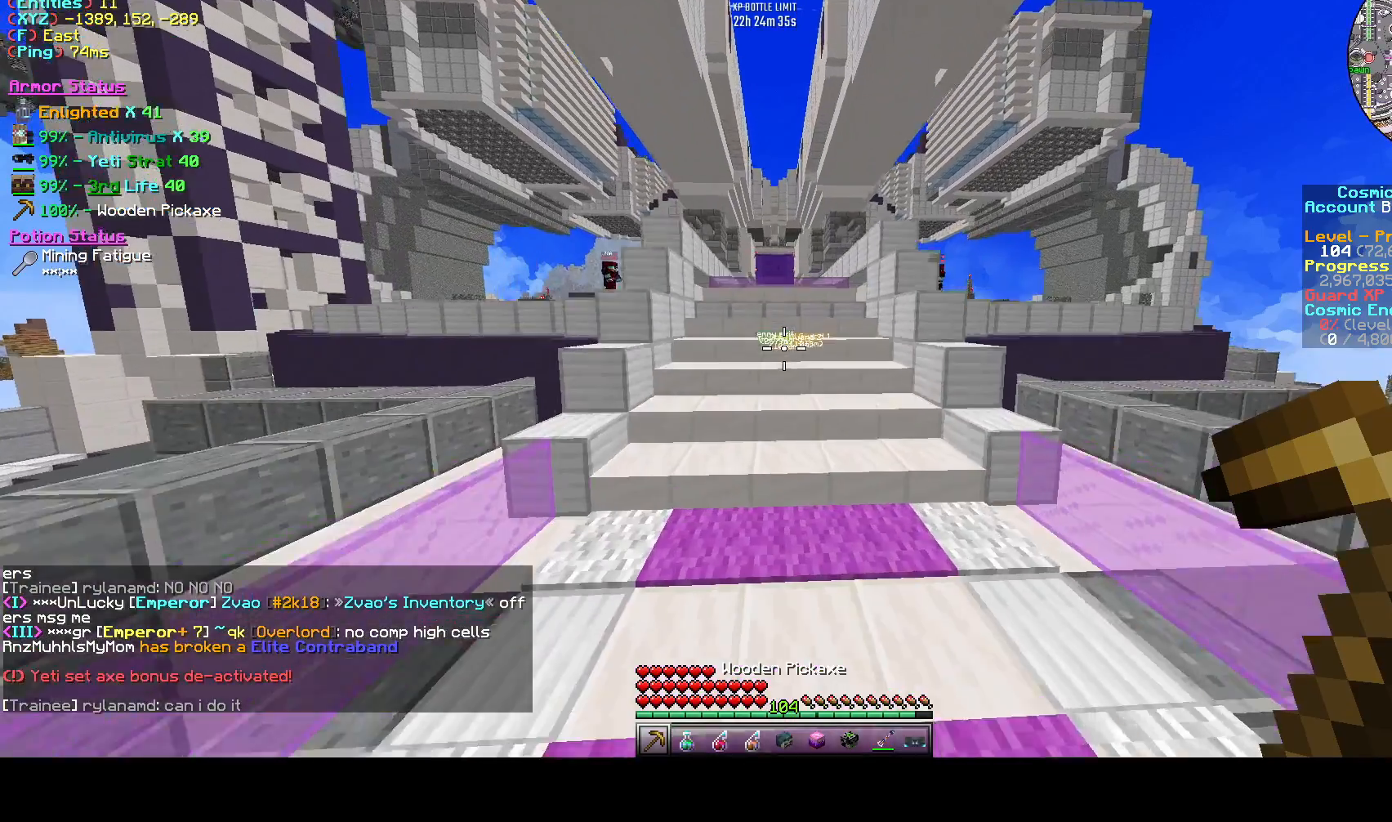
{"keys": ["w"], "events": [[333, "space", "up"]]}
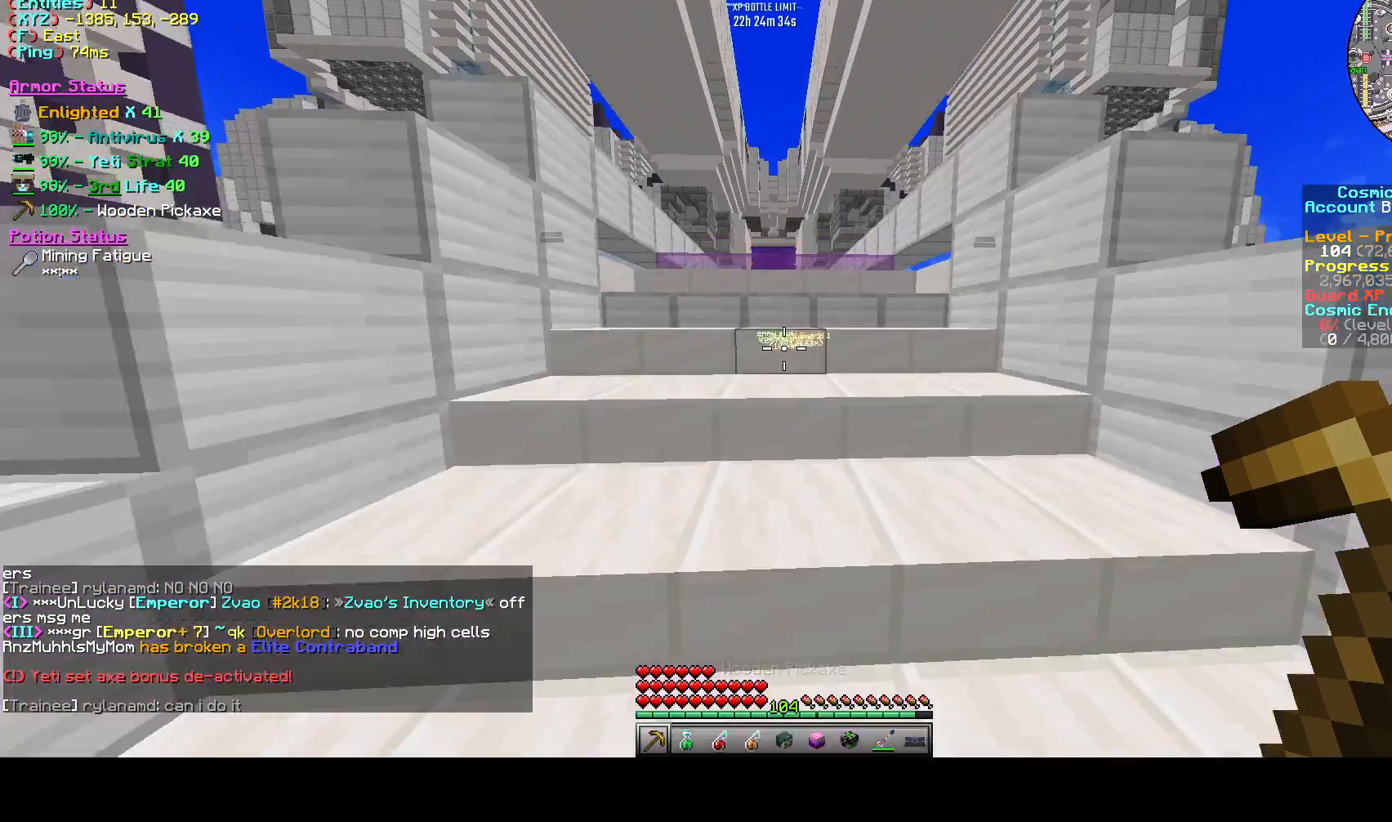
{"keys": ["w"], "events": []}